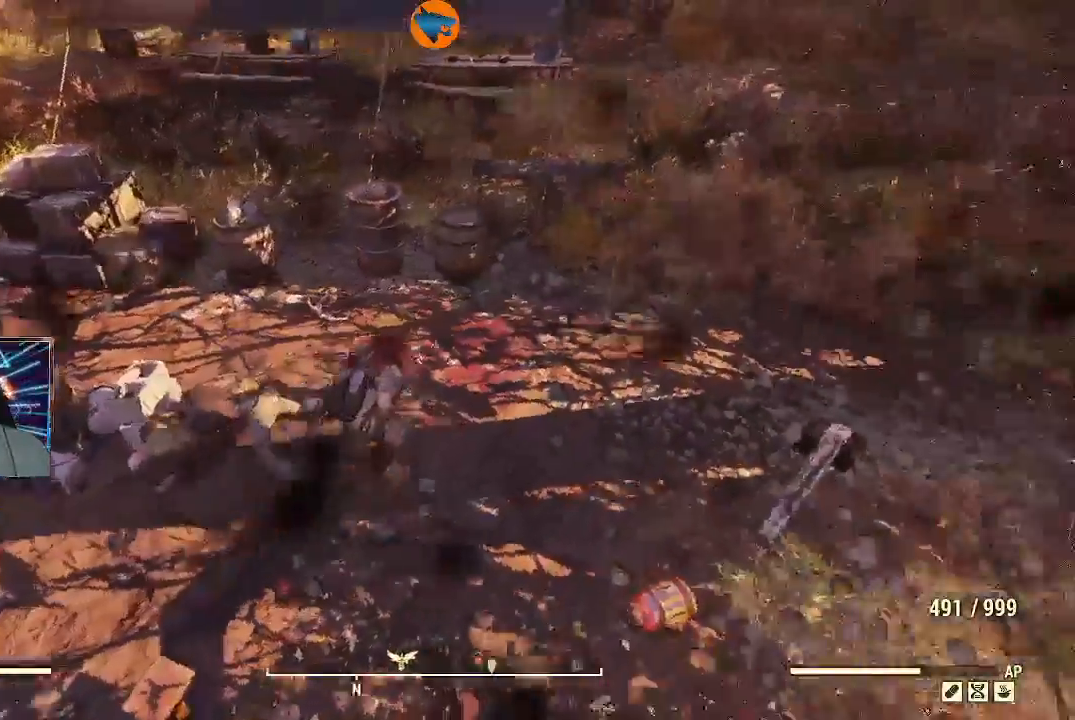
Gameplay with a controller (Xbox layout); each line is a JSON object with the inputs held at the frame after it (dt_ms = milliseconds from this image to that frame). "events" lists button and stick changes between this image and that frame as [ms after this image, input, new state], when the widget could be followed in between.
{"dt_ms": 500, "buttons": [], "left_stick": "up-left", "right_stick": "right", "events": [[100, "left_stick", "left"], [167, "right_stick", "right"], [267, "left_stick", "up-left"]]}
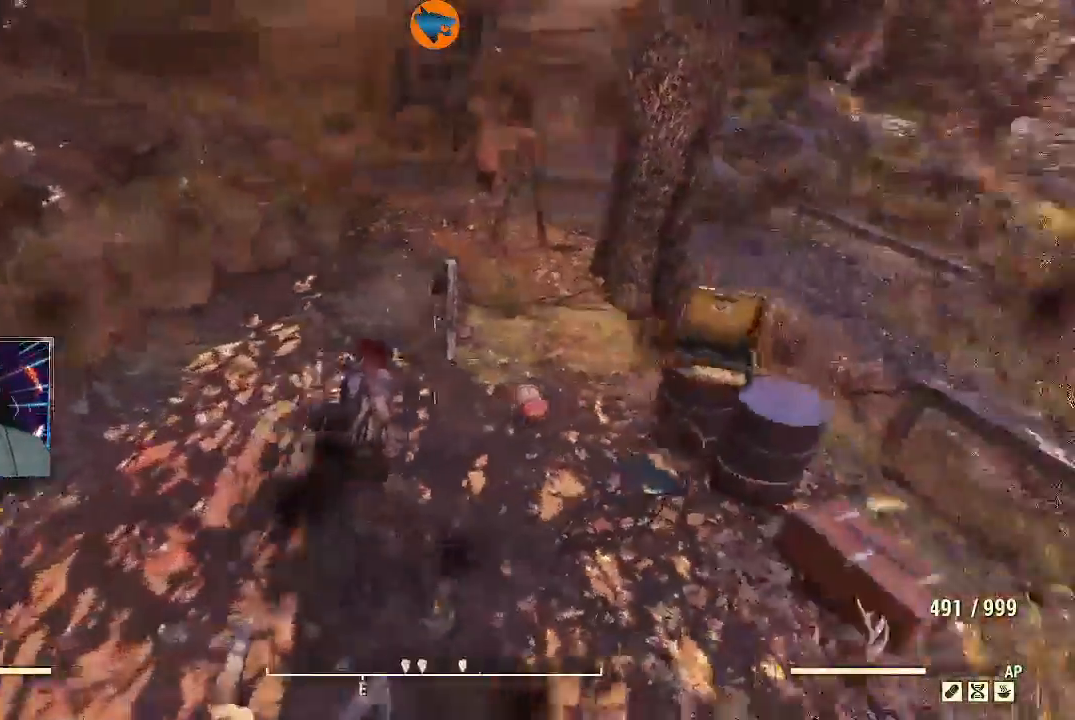
{"dt_ms": 500, "buttons": [], "left_stick": "down", "right_stick": "center", "events": [[100, "left_stick", "up-right"], [133, "right_stick", "down-right"], [233, "left_stick", "down-right"], [300, "left_stick", "down"], [333, "right_stick", "down"], [433, "right_stick", "center"]]}
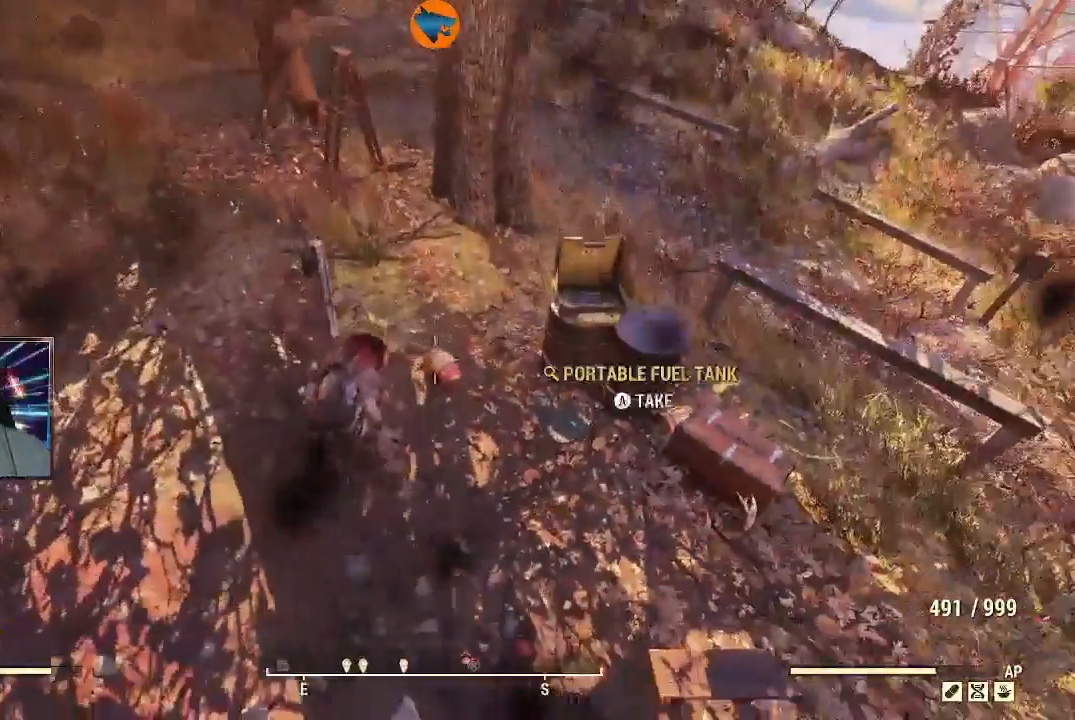
{"dt_ms": 500, "buttons": [], "left_stick": "up-left", "right_stick": "up-left", "events": [[33, "A", "down"], [67, "A", "up"], [100, "left_stick", "center"], [300, "right_stick", "up"], [400, "left_stick", "up-left"], [500, "right_stick", "up-left"]]}
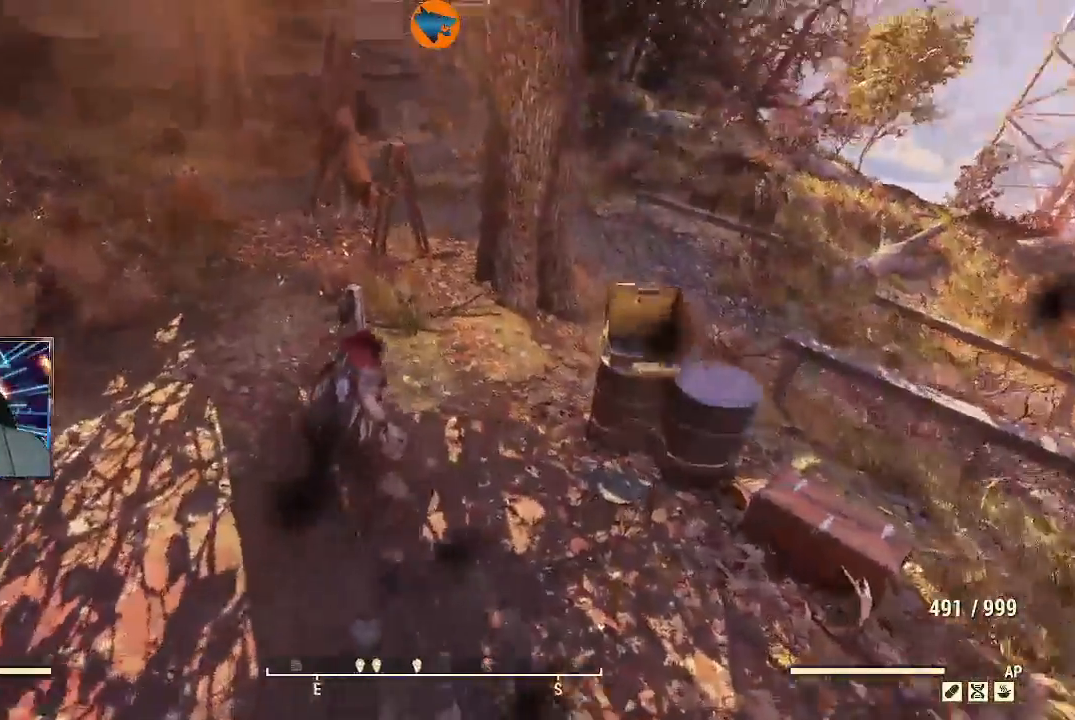
{"dt_ms": 500, "buttons": ["L1"], "left_stick": "up", "right_stick": "up-left", "events": [[333, "left_stick", "up"], [500, "L1", "down"]]}
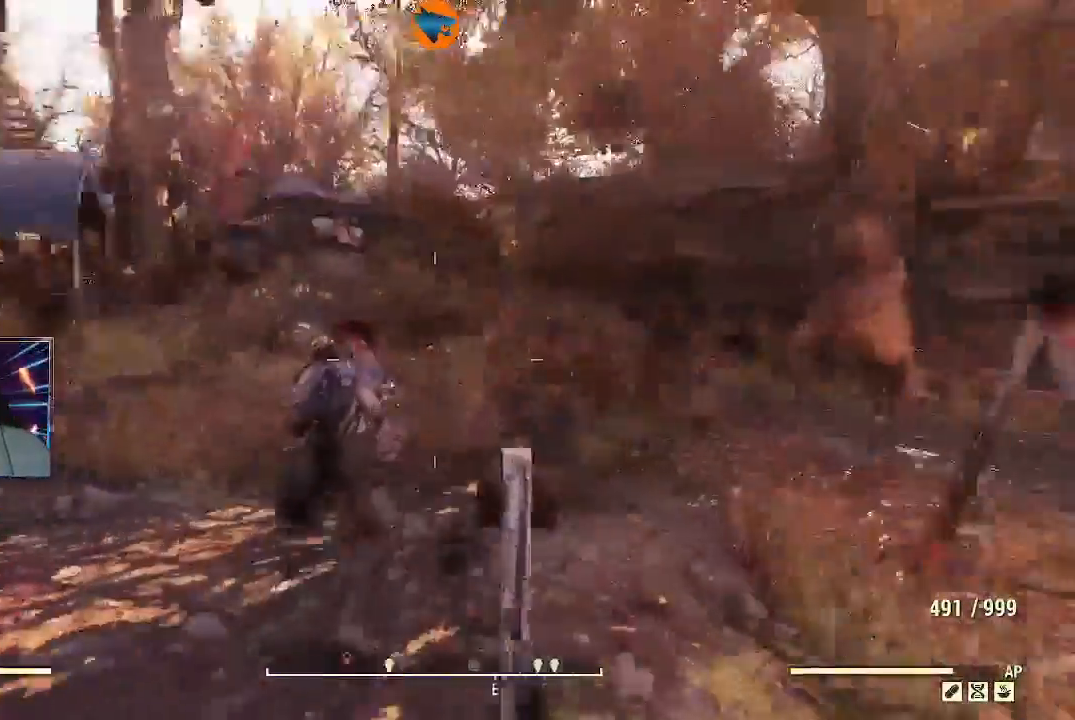
{"dt_ms": 1000, "buttons": ["R2"], "left_stick": "up-right", "right_stick": "down-left"}
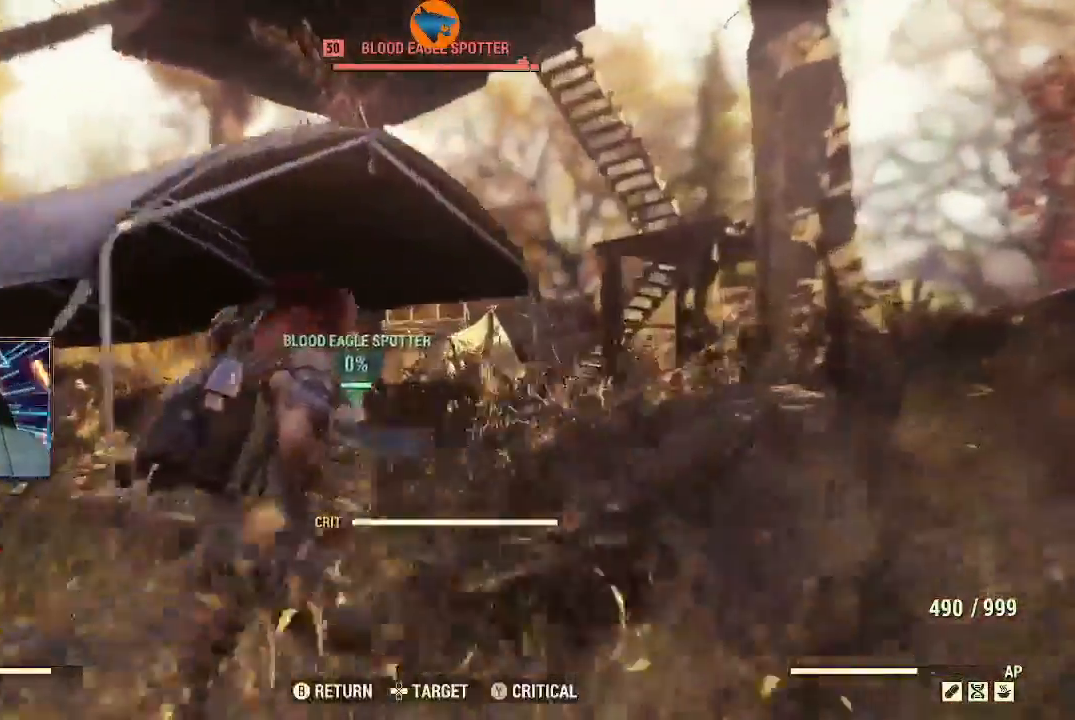
{"dt_ms": 500, "buttons": [], "left_stick": "down-right", "right_stick": "down-left", "events": [[300, "R2", "up"], [367, "left_stick", "down-right"]]}
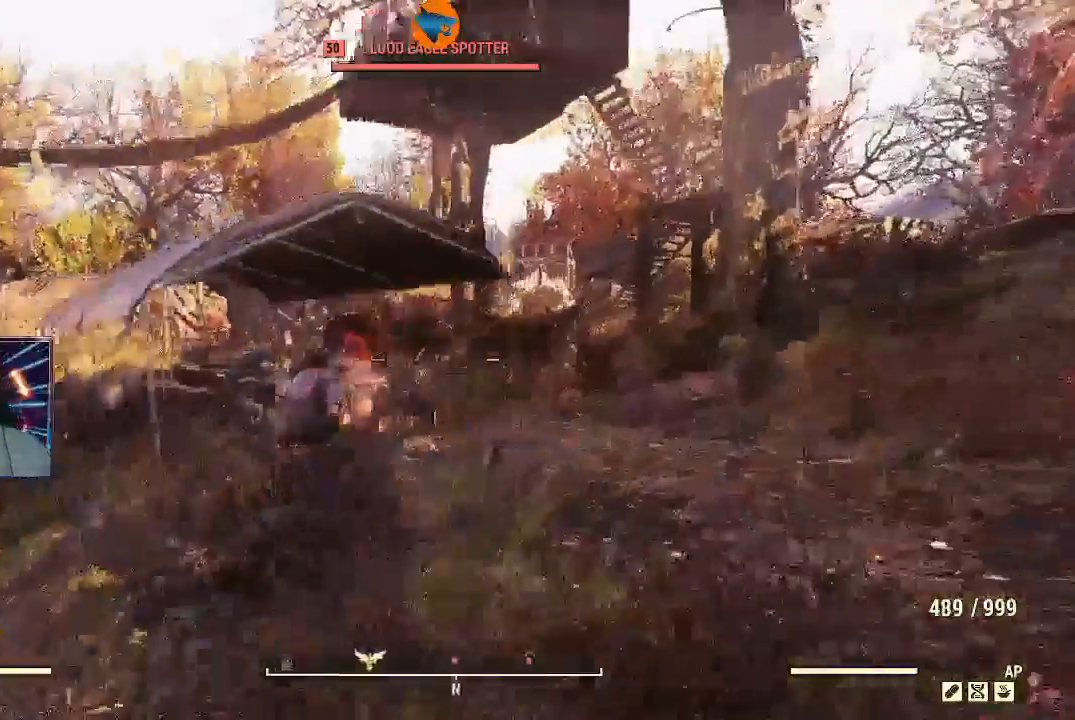
{"dt_ms": 500, "buttons": [], "left_stick": "up-right", "right_stick": "down-left", "events": [[500, "left_stick", "up-right"]]}
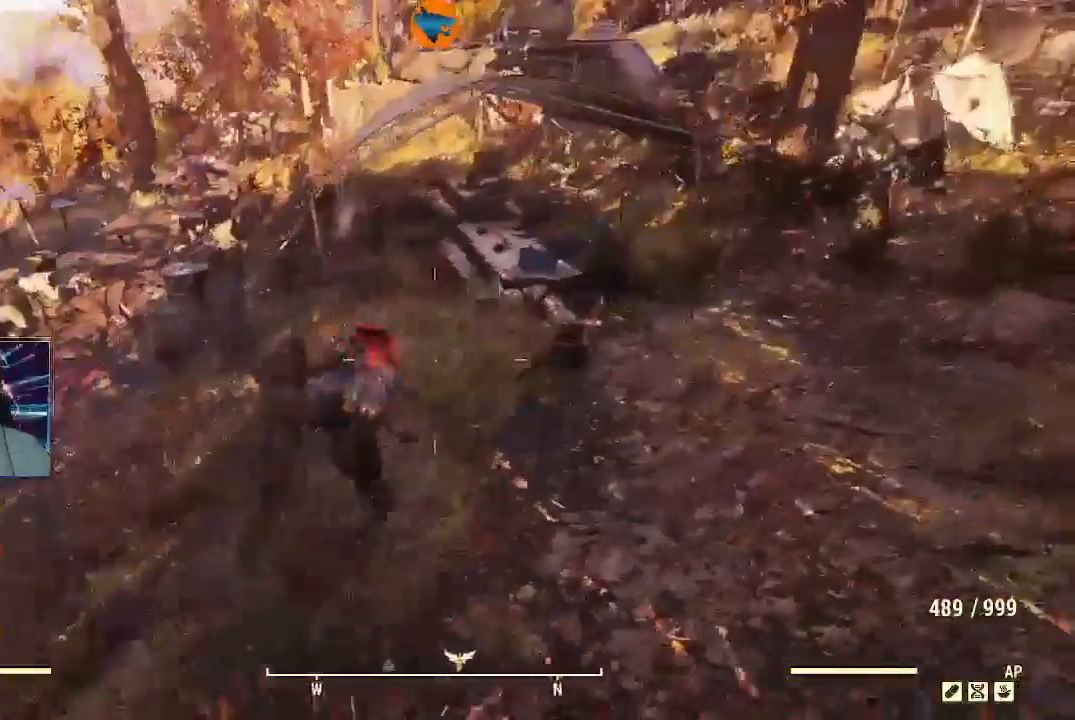
{"dt_ms": 500, "buttons": [], "left_stick": "down-left", "right_stick": "center", "events": [[33, "right_stick", "down"], [400, "left_stick", "center"], [500, "left_stick", "down-left"], [500, "right_stick", "center"]]}
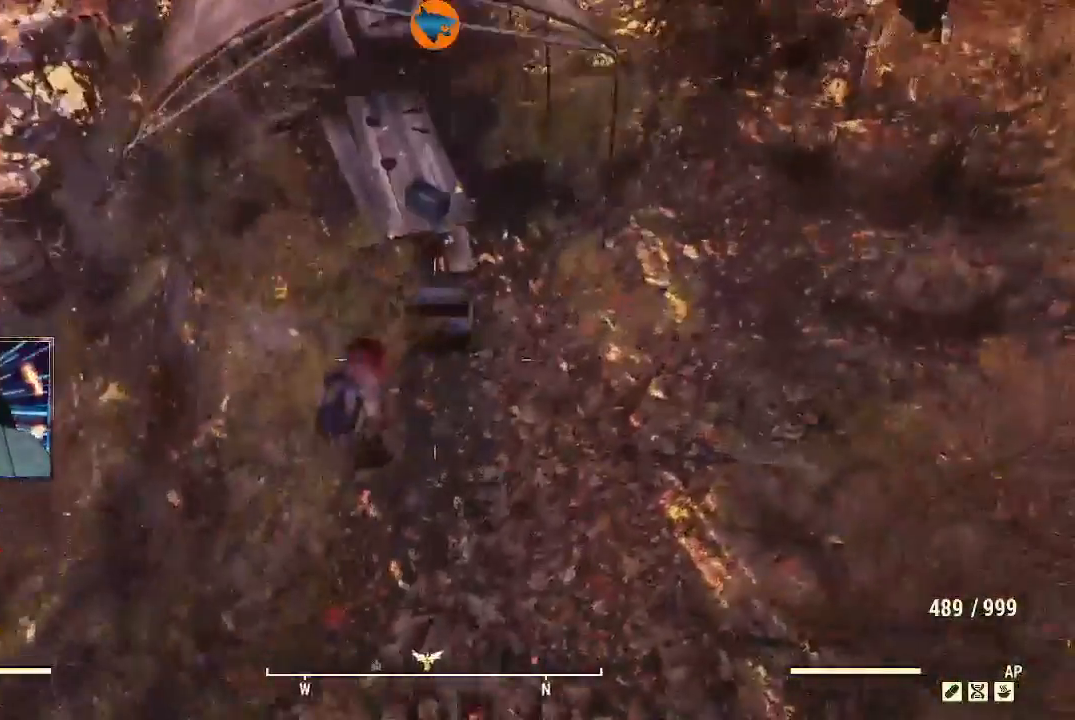
{"dt_ms": 500, "buttons": [], "left_stick": "center", "right_stick": "center", "events": [[67, "right_stick", "left"], [400, "right_stick", "center"], [500, "left_stick", "center"]]}
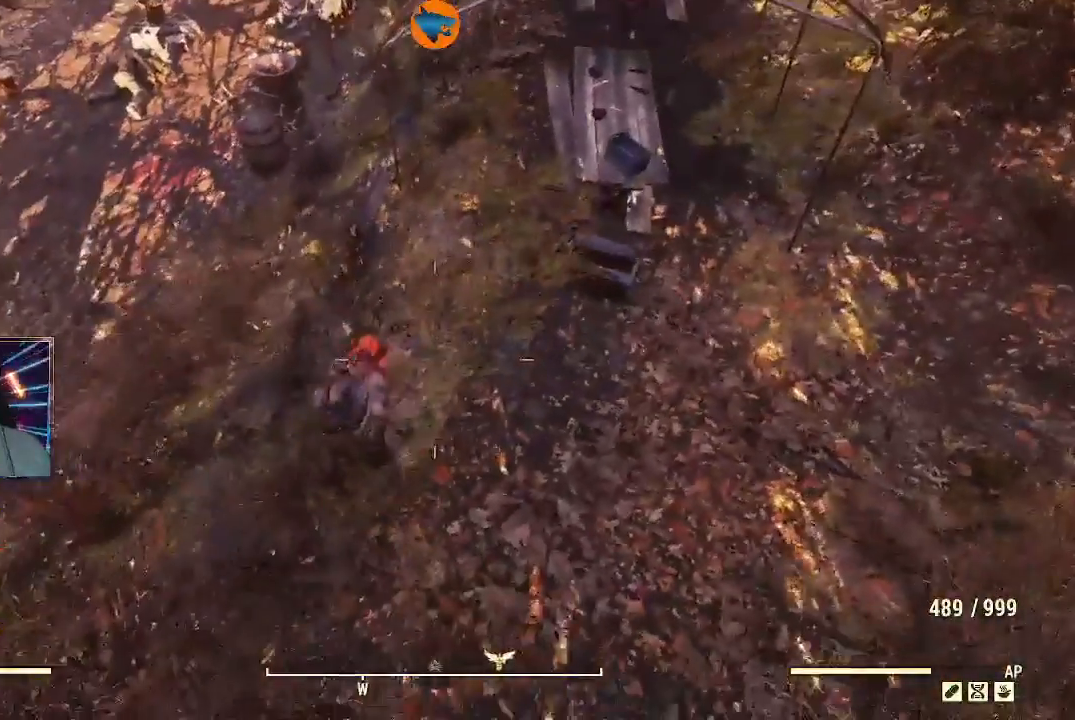
{"dt_ms": 500, "buttons": [], "left_stick": "up-left", "right_stick": "center", "events": [[267, "left_stick", "up-left"]]}
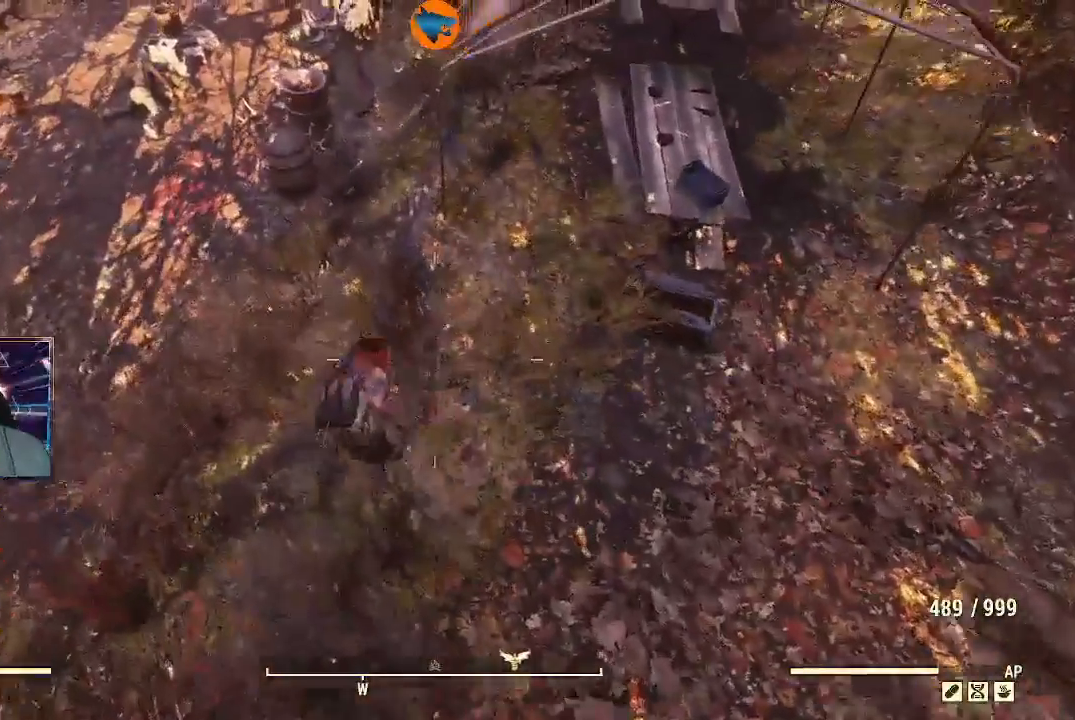
{"dt_ms": 500, "buttons": [], "left_stick": "center", "right_stick": "center", "events": [[467, "left_stick", "center"]]}
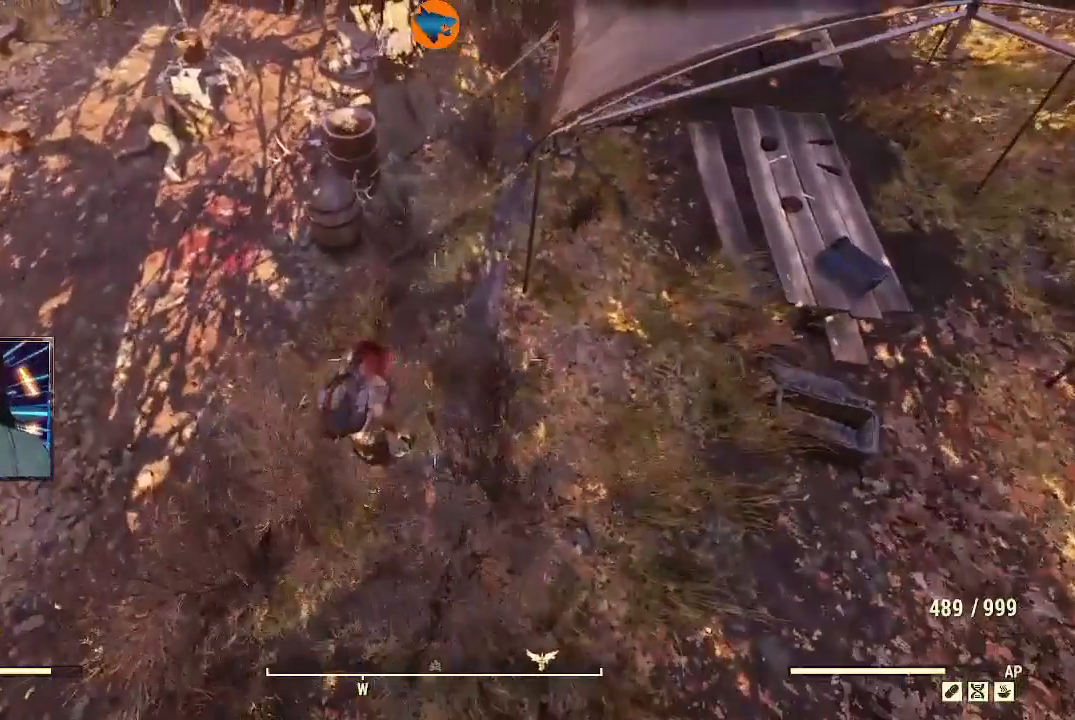
{"dt_ms": 500, "buttons": [], "left_stick": "center", "right_stick": "center", "events": []}
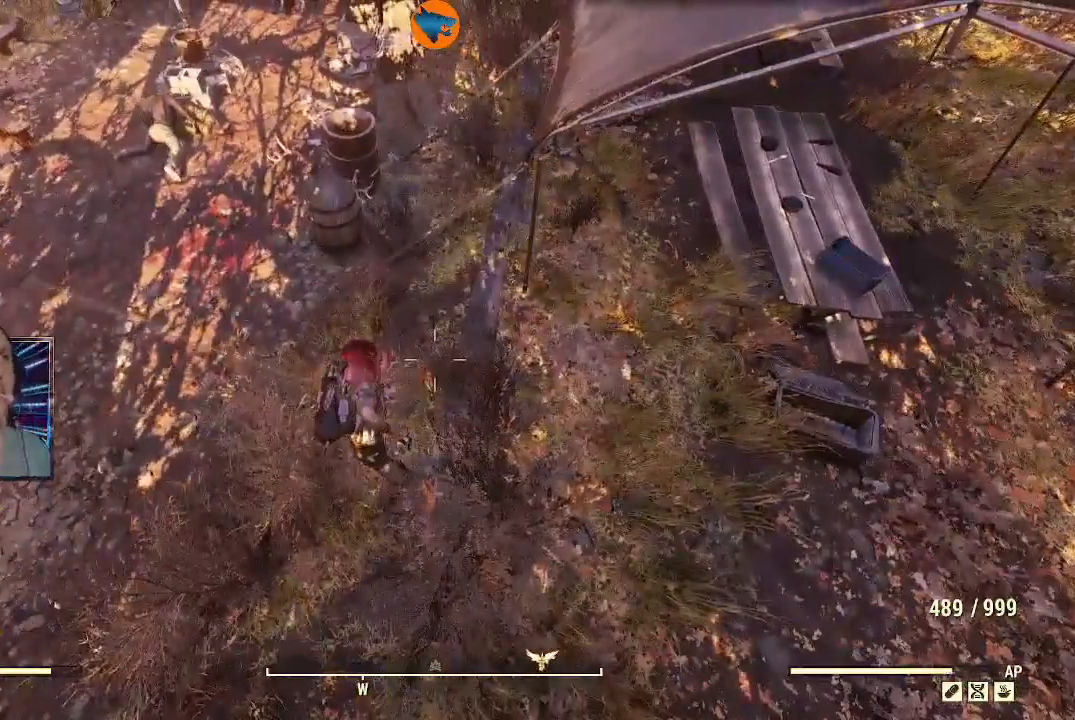
{"dt_ms": 500, "buttons": [], "left_stick": "center", "right_stick": "center", "events": []}
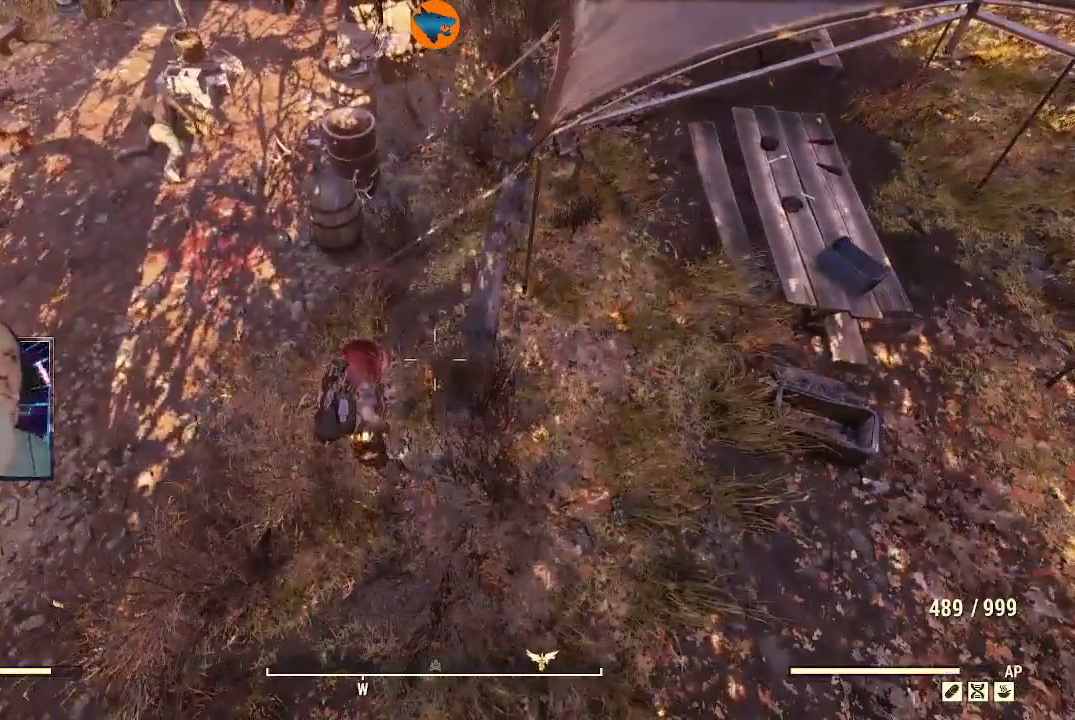
{"dt_ms": 500, "buttons": [], "left_stick": "center", "right_stick": "center", "events": []}
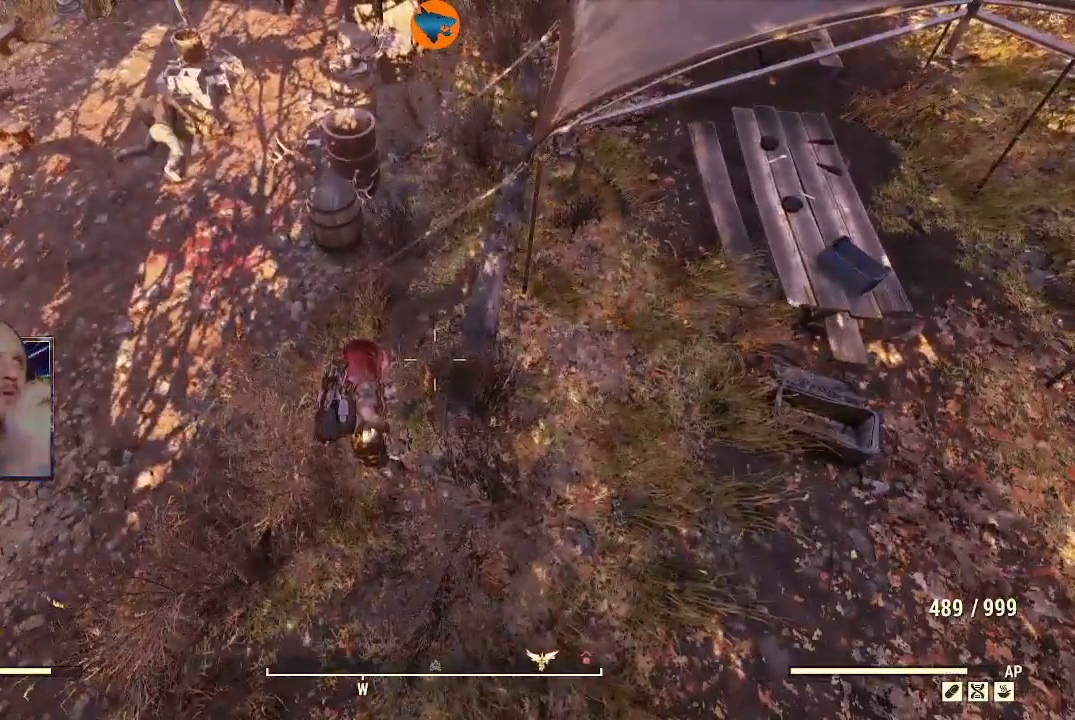
{"dt_ms": 500, "buttons": [], "left_stick": "center", "right_stick": "center", "events": []}
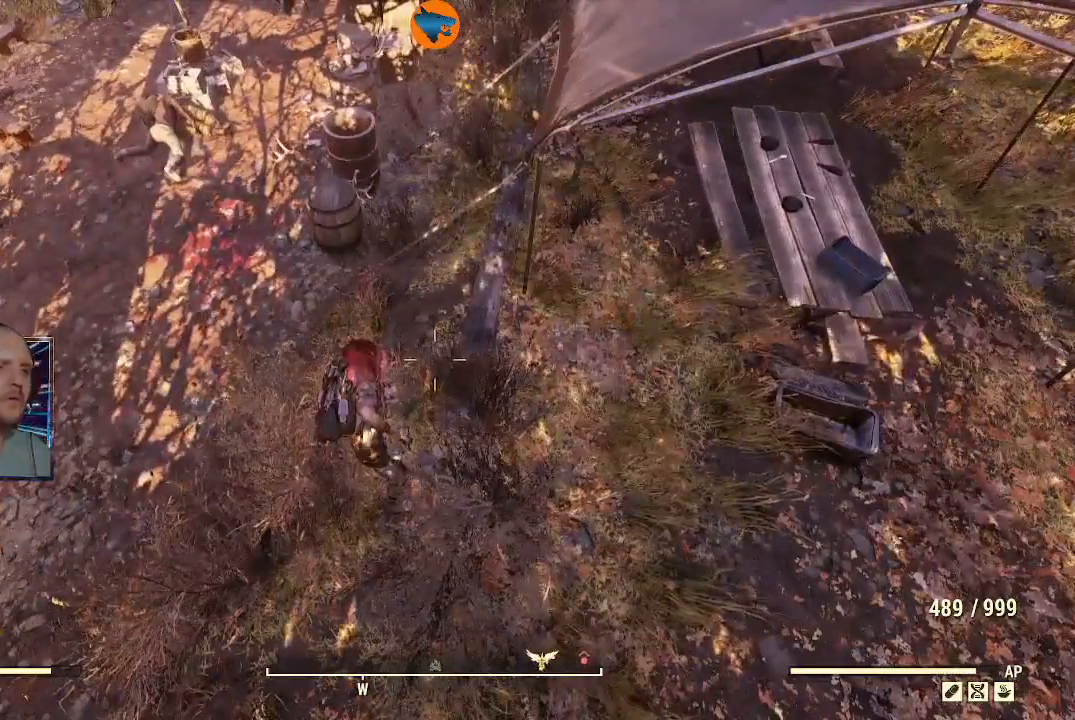
{"dt_ms": 500, "buttons": [], "left_stick": "down-left", "right_stick": "center", "events": [[467, "left_stick", "down-left"]]}
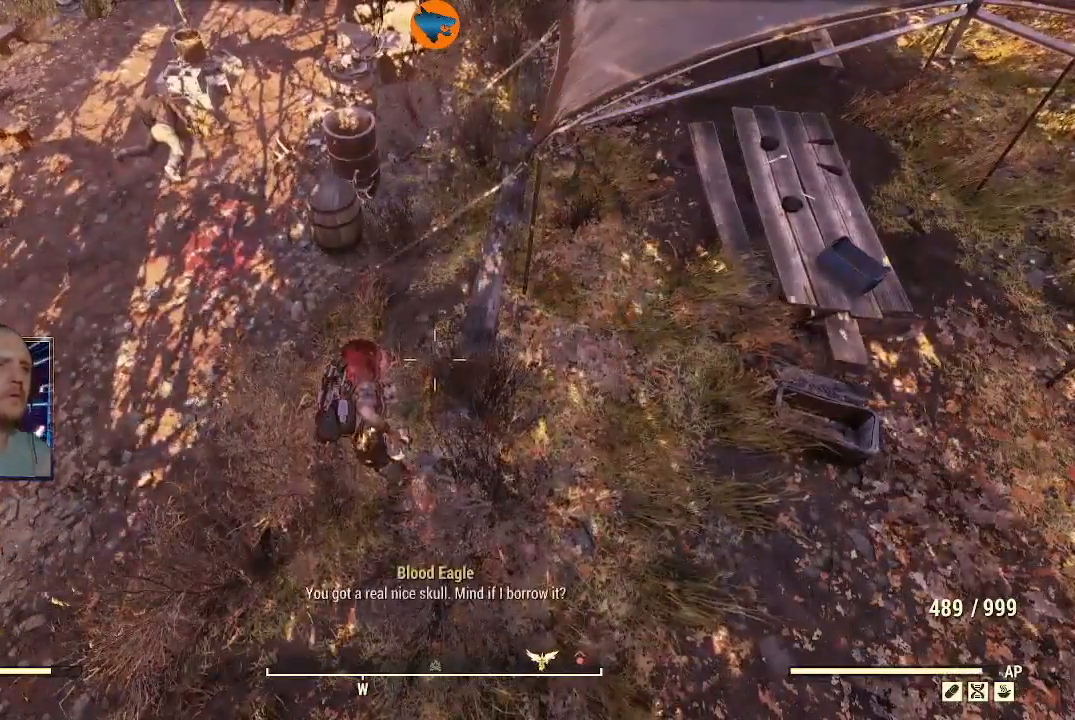
{"dt_ms": 500, "buttons": [], "left_stick": "down-left", "right_stick": "center", "events": []}
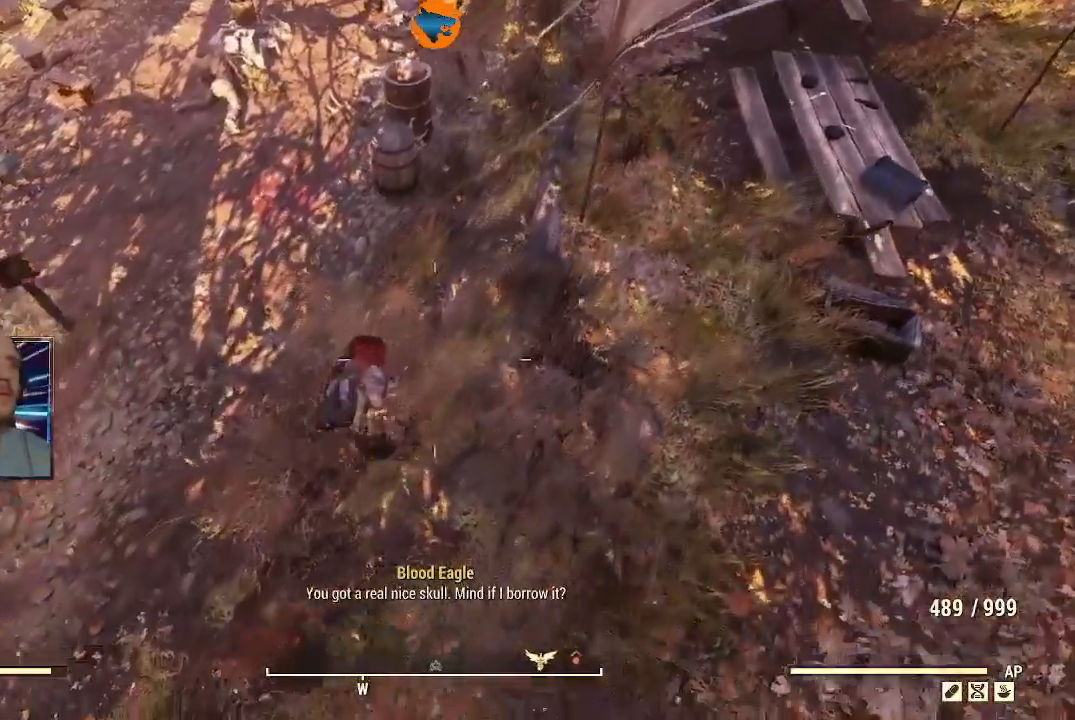
{"dt_ms": 500, "buttons": [], "left_stick": "down-left", "right_stick": "center", "events": [[100, "right_stick", "left"], [167, "right_stick", "center"]]}
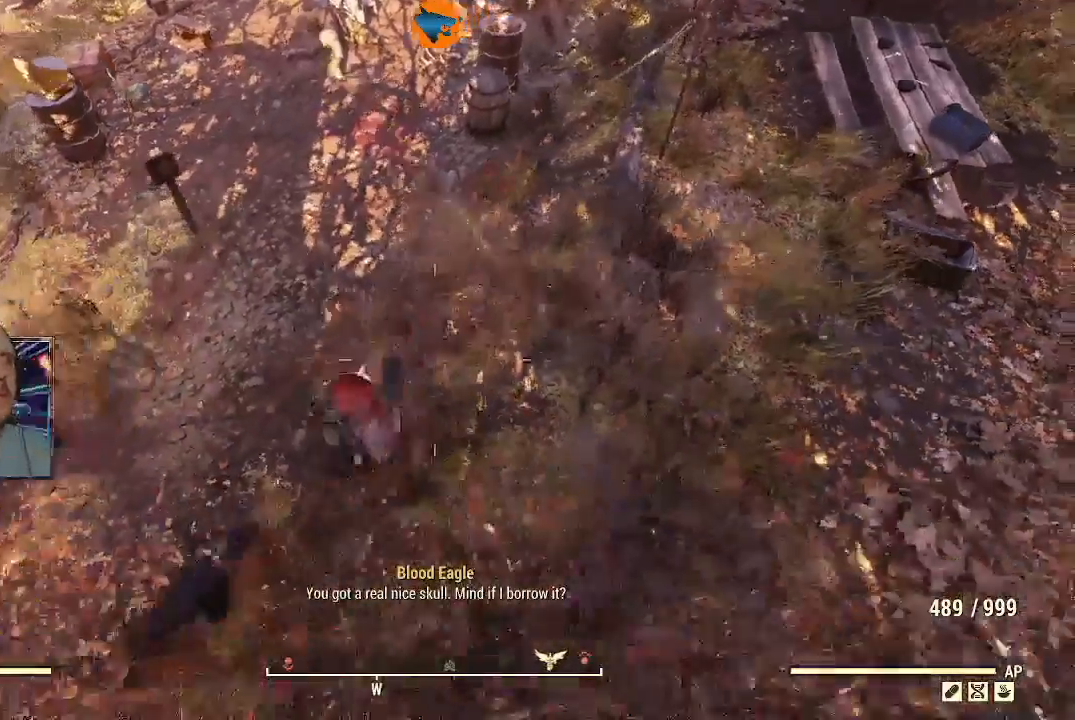
{"dt_ms": 500, "buttons": [], "left_stick": "down-left", "right_stick": "left", "events": [[300, "right_stick", "down-left"], [433, "right_stick", "left"]]}
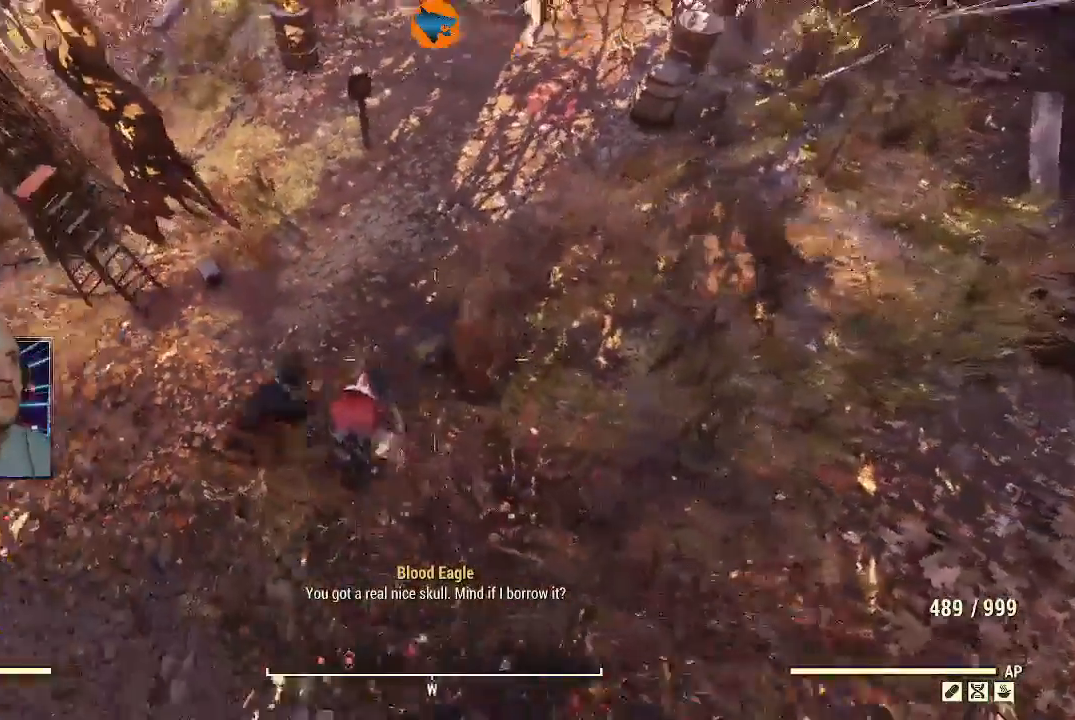
{"dt_ms": 500, "buttons": ["R2"], "left_stick": "center", "right_stick": "up-left", "events": [[100, "right_stick", "up-left"], [233, "R2", "down"], [500, "left_stick", "center"]]}
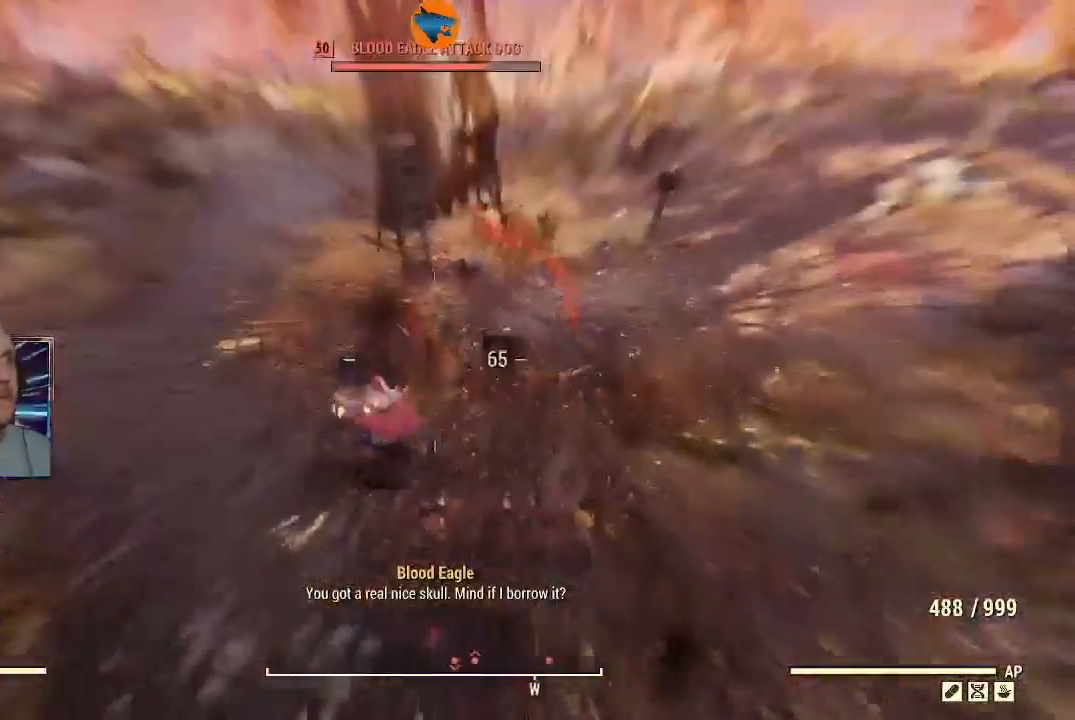
{"dt_ms": 500, "buttons": ["R2"], "left_stick": "up-right", "right_stick": "up", "events": [[167, "right_stick", "up"], [433, "left_stick", "up-right"]]}
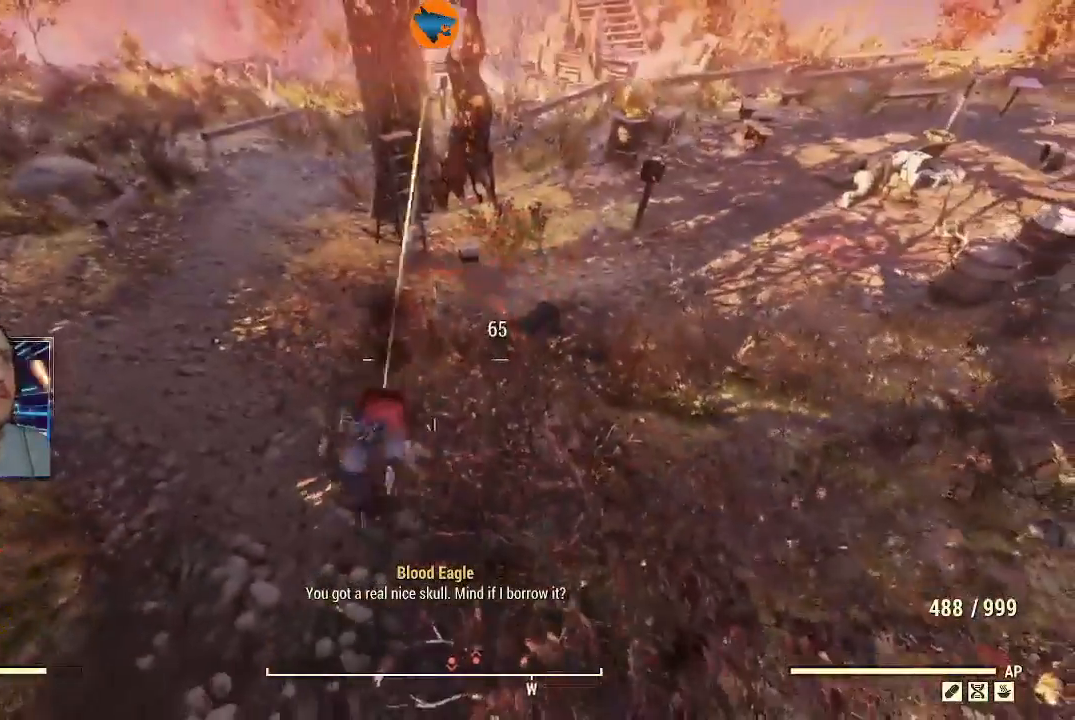
{"dt_ms": 500, "buttons": [], "left_stick": "up-right", "right_stick": "up", "events": [[100, "R2", "up"]]}
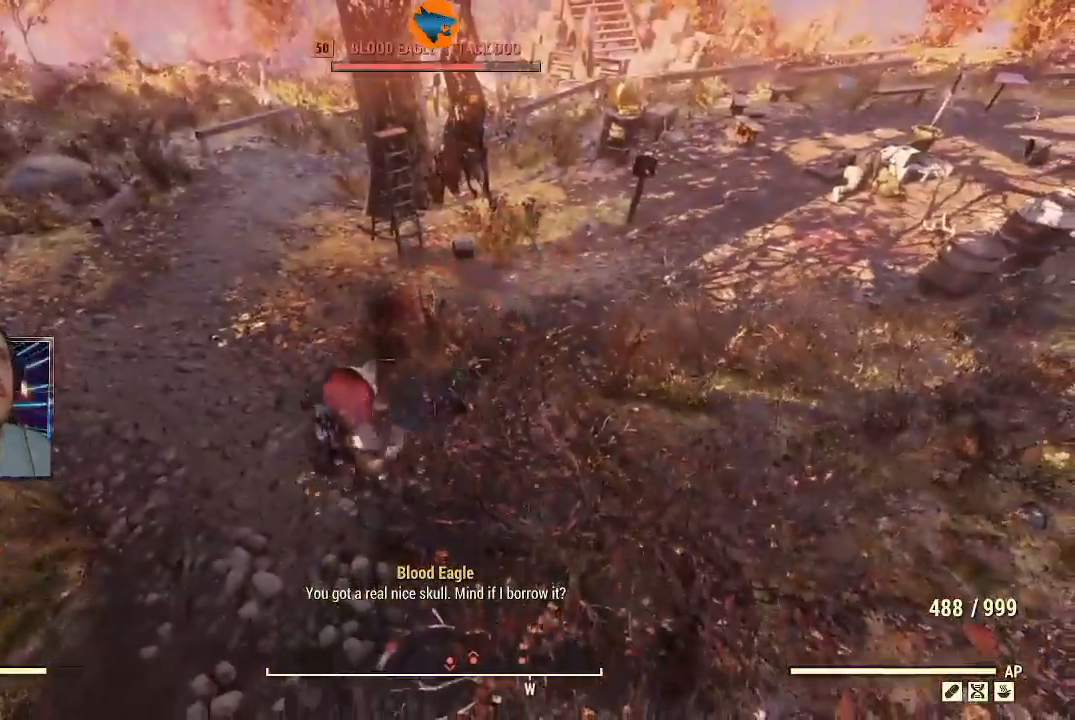
{"dt_ms": 500, "buttons": ["R2"], "left_stick": "up-right", "right_stick": "up", "events": [[33, "R2", "down"], [100, "left_stick", "down"], [100, "right_stick", "up-left"], [233, "right_stick", "left"], [367, "left_stick", "down-right"], [400, "right_stick", "center"], [467, "left_stick", "up-right"], [467, "right_stick", "up"]]}
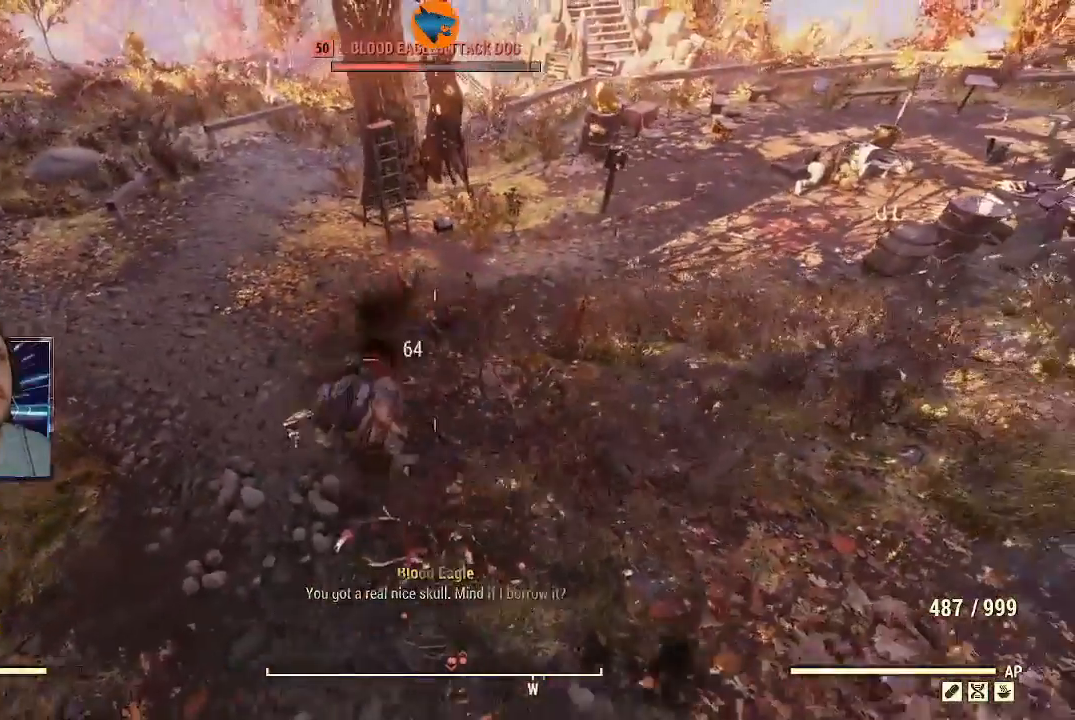
{"dt_ms": 500, "buttons": ["R2"], "left_stick": "down-left", "right_stick": "up-left", "events": [[233, "left_stick", "center"], [300, "left_stick", "down-left"], [500, "right_stick", "up-left"]]}
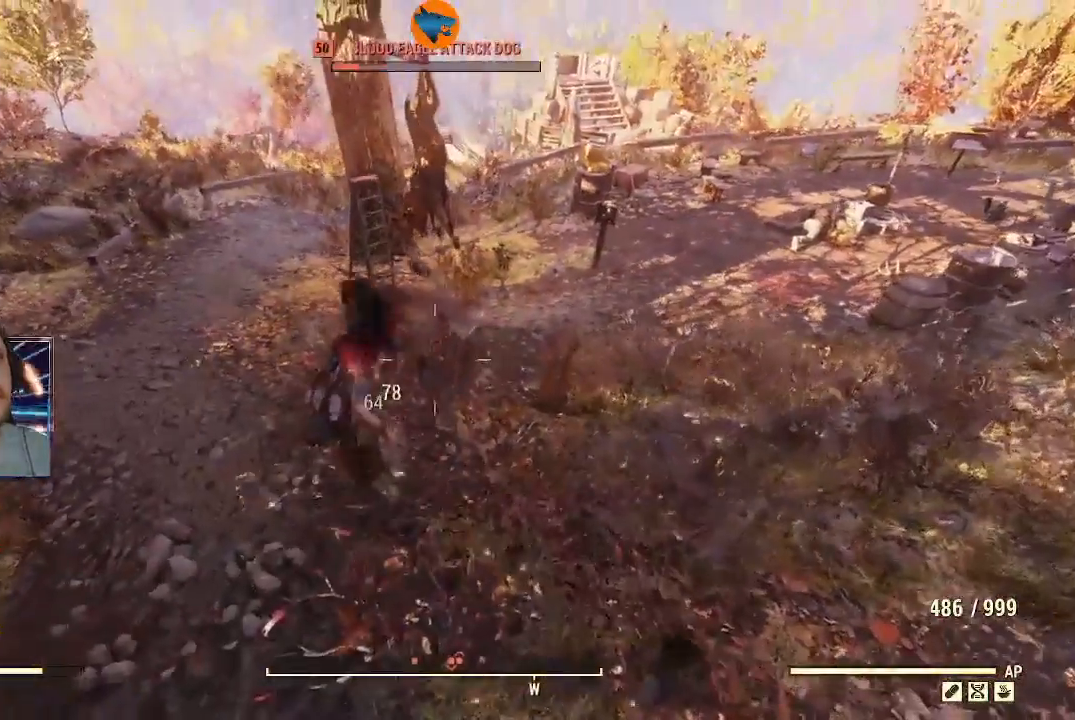
{"dt_ms": 500, "buttons": ["R2"], "left_stick": "center", "right_stick": "left", "events": [[400, "right_stick", "left"], [467, "left_stick", "center"]]}
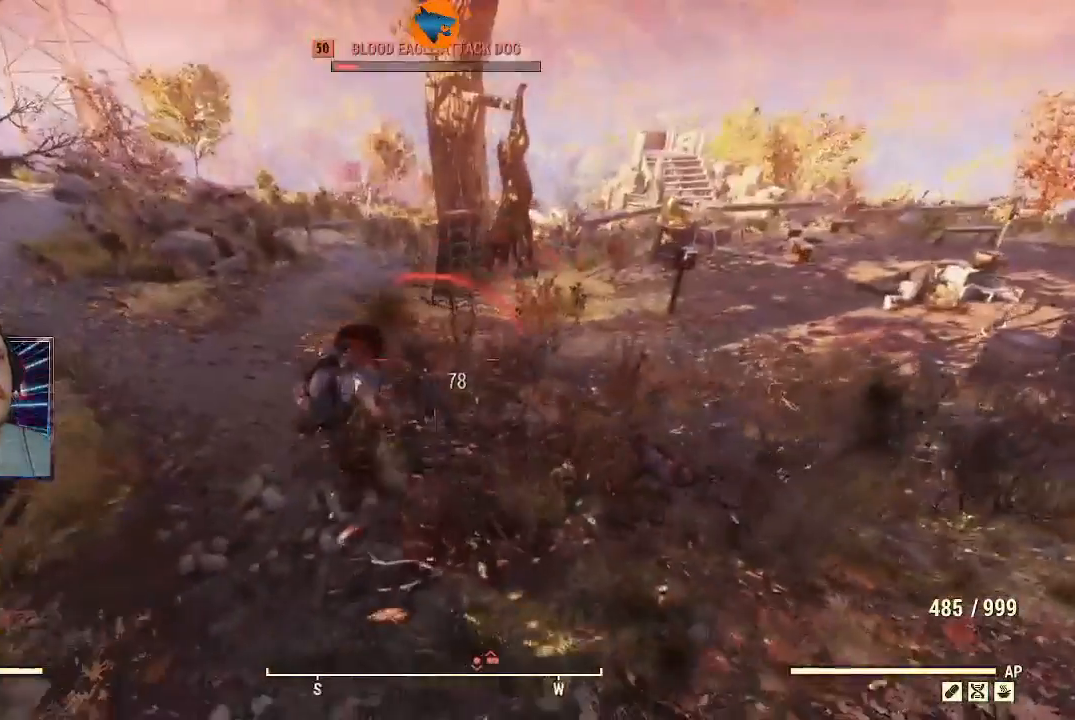
{"dt_ms": 500, "buttons": ["R2"], "left_stick": "down", "right_stick": "down-left", "events": [[33, "R2", "up"], [67, "right_stick", "up-left"], [233, "R2", "down"], [433, "left_stick", "down"], [433, "right_stick", "down-left"]]}
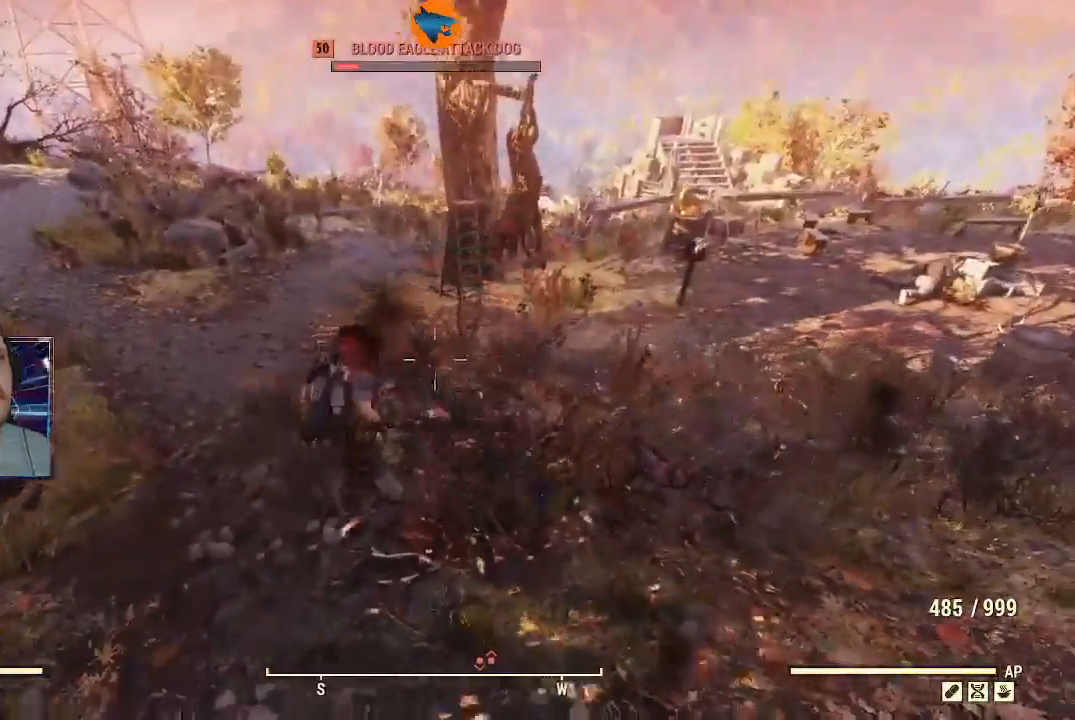
{"dt_ms": 500, "buttons": [], "left_stick": "down", "right_stick": "down"}
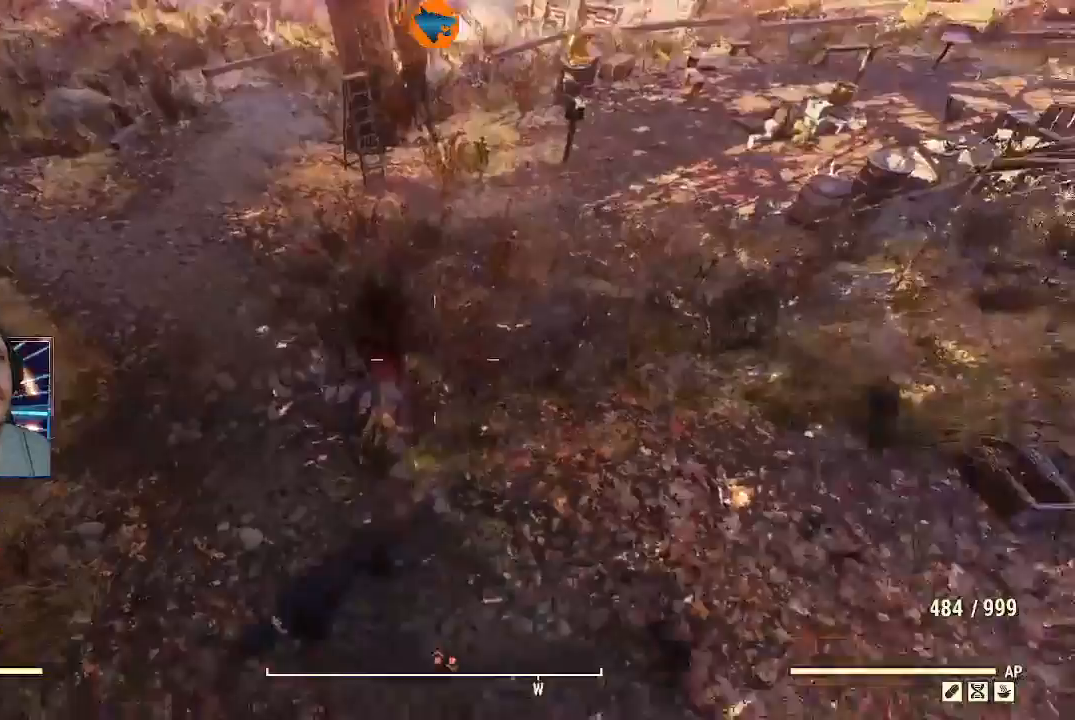
{"dt_ms": 500, "buttons": [], "left_stick": "down-left", "right_stick": "left", "events": [[133, "left_stick", "down-left"], [300, "right_stick", "left"]]}
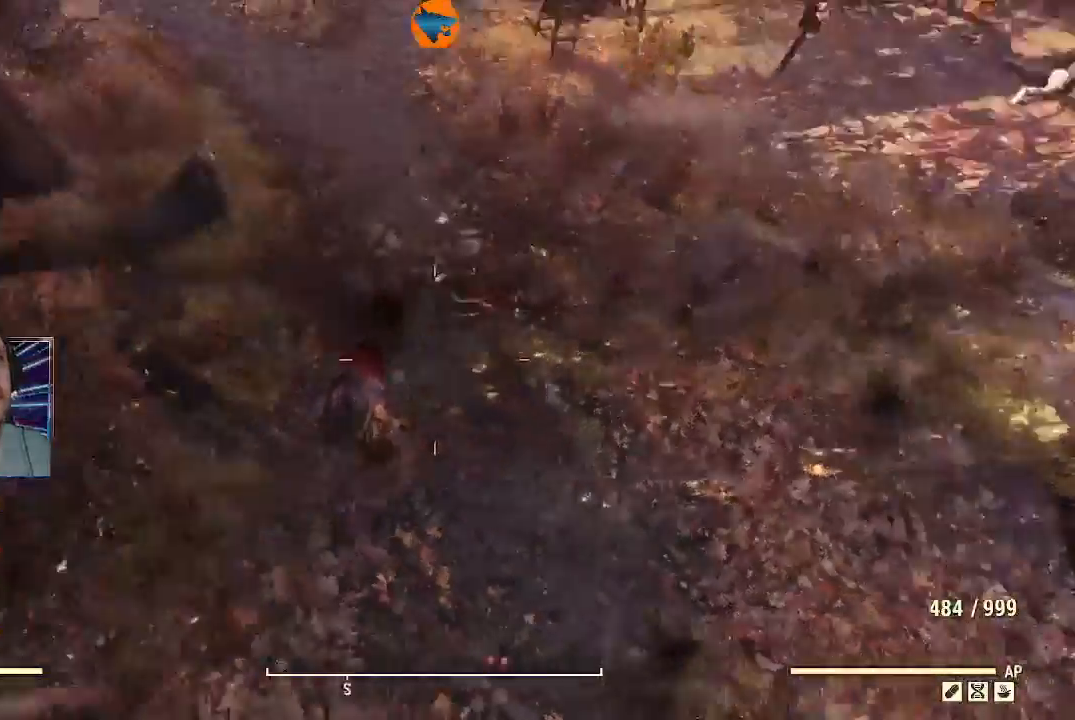
{"dt_ms": 500, "buttons": ["R2"], "left_stick": "up", "right_stick": "up-left", "events": [[133, "right_stick", "up-left"], [267, "left_stick", "up-left"], [367, "R2", "down"], [433, "left_stick", "up"]]}